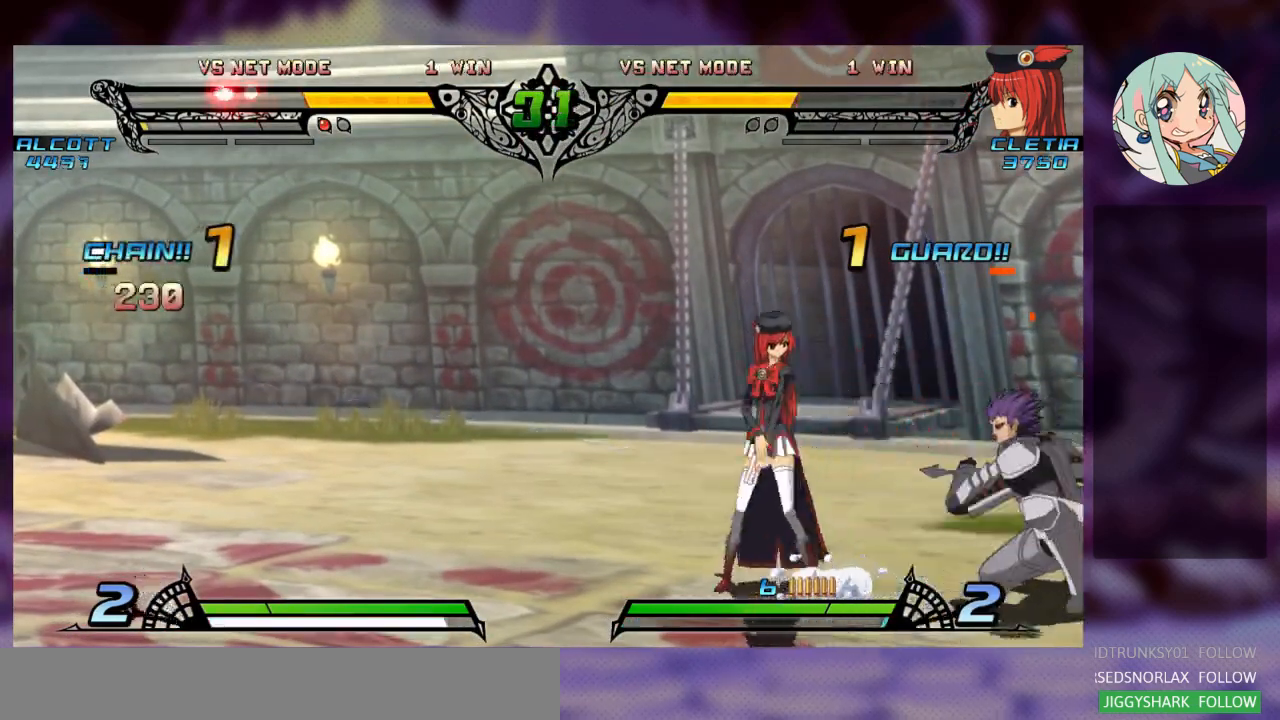
Gameplay with a controller (arcade stick); each line is a JSON object with the inputs held at the frame after it (dt_ms = milliseconds from this image to that frame). "events" lists button and stick changes between this image and that frame as [ms after this image, input, new state], when the widget could be followed in between. Not read: L3 R3.
{"dt_ms": 500, "buttons": [], "left_stick": "down-left", "events": [[33, "SQUARE", "up"], [133, "SQUARE", "down"], [233, "SQUARE", "up"]]}
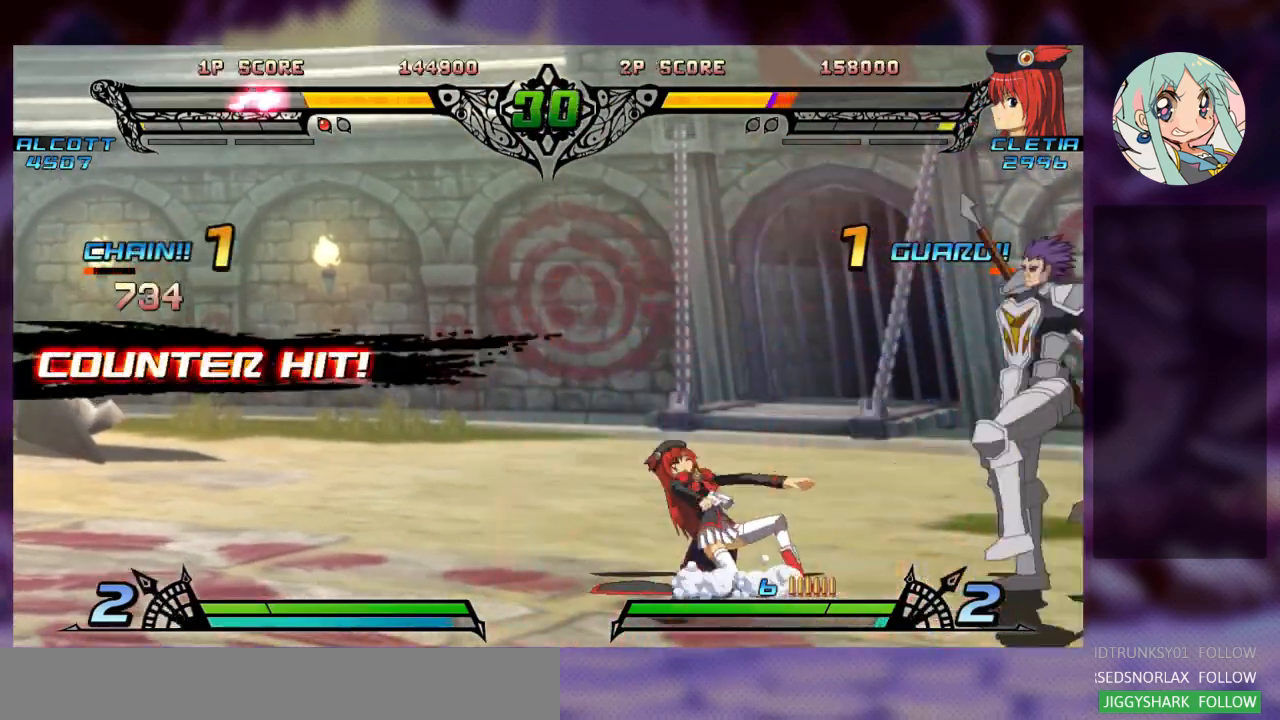
{"dt_ms": 500, "buttons": [], "left_stick": "left", "events": [[67, "left_stick", "left"], [167, "left_stick", "center"], [267, "left_stick", "left"], [367, "left_stick", "center"], [433, "left_stick", "left"]]}
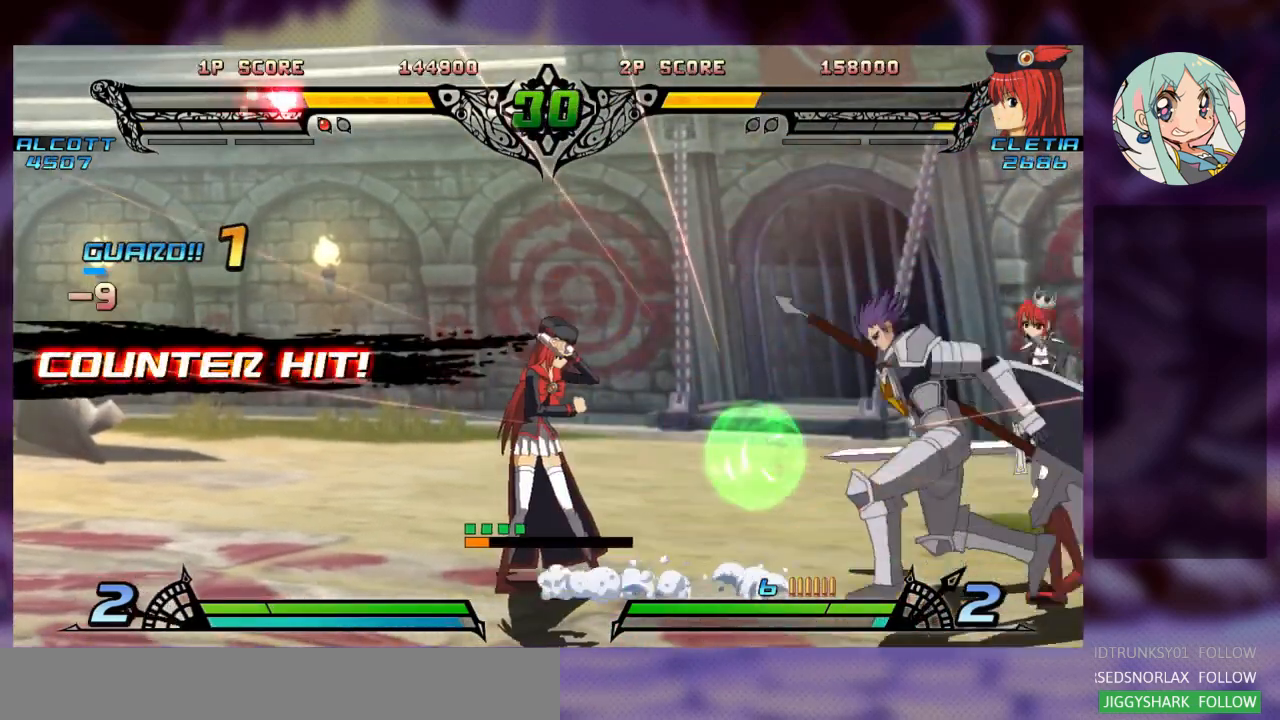
{"dt_ms": 500, "buttons": ["SQUARE"], "left_stick": "right", "events": [[367, "left_stick", "down"], [467, "left_stick", "right"], [500, "SQUARE", "down"]]}
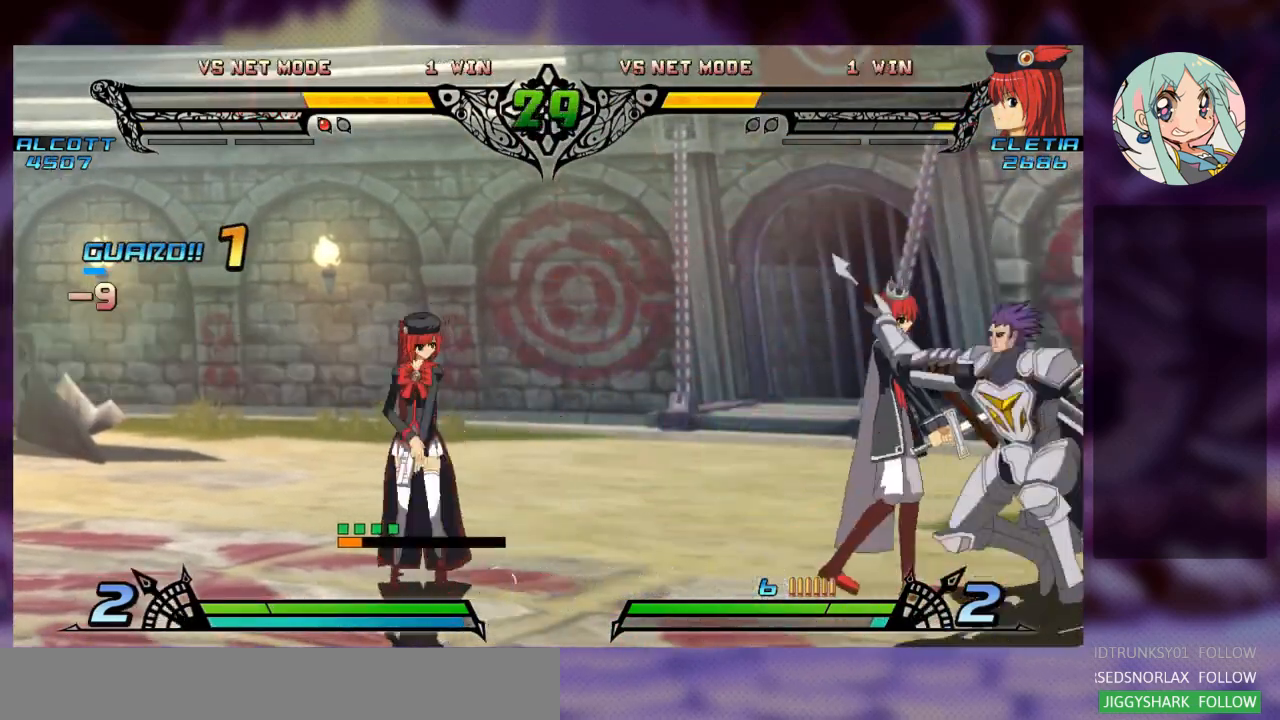
{"dt_ms": 500, "buttons": [], "left_stick": "left", "events": [[67, "SQUARE", "up"], [100, "left_stick", "center"], [233, "left_stick", "left"]]}
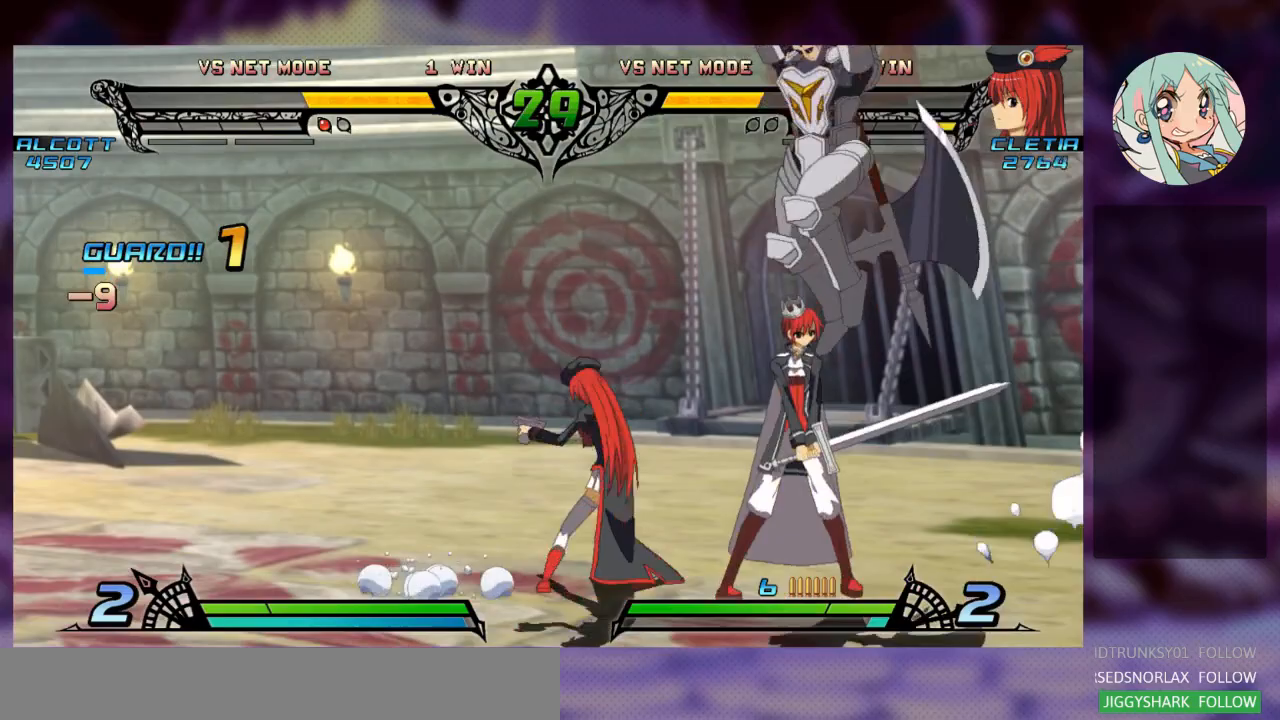
{"dt_ms": 500, "buttons": [], "left_stick": "left", "events": [[333, "SQUARE", "down"], [467, "SQUARE", "up"]]}
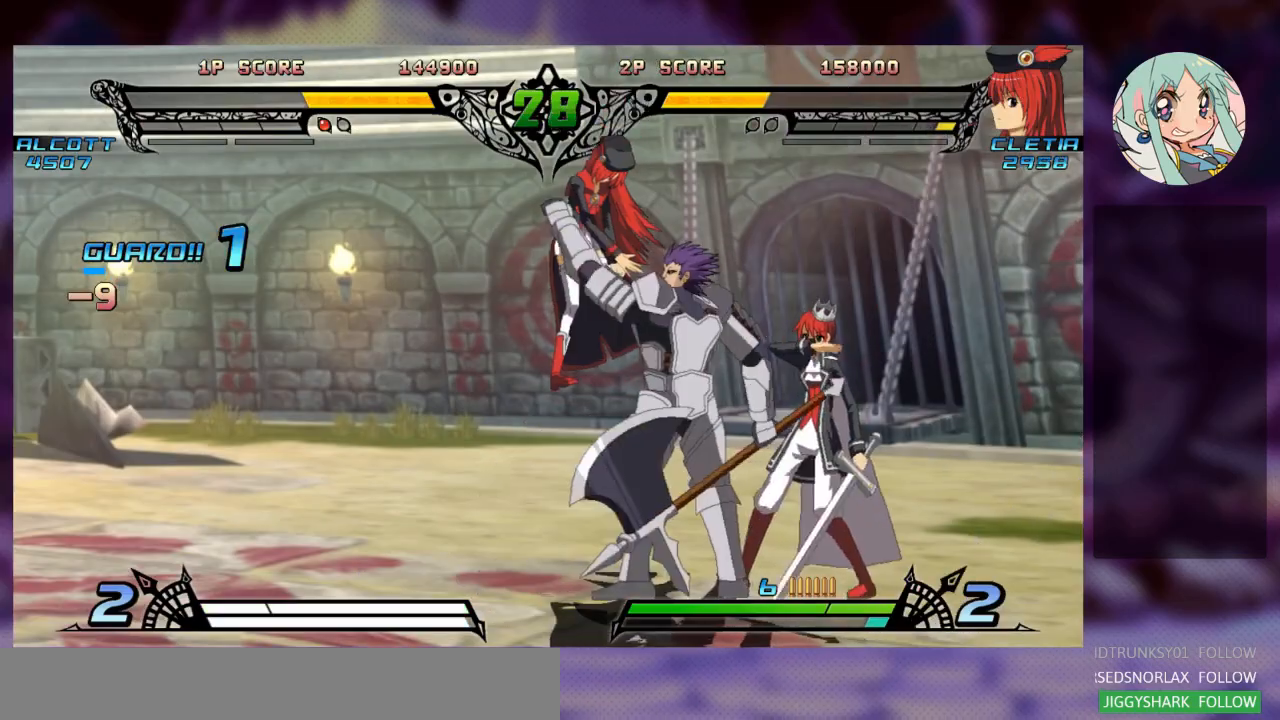
{"dt_ms": 500, "buttons": [], "left_stick": "left"}
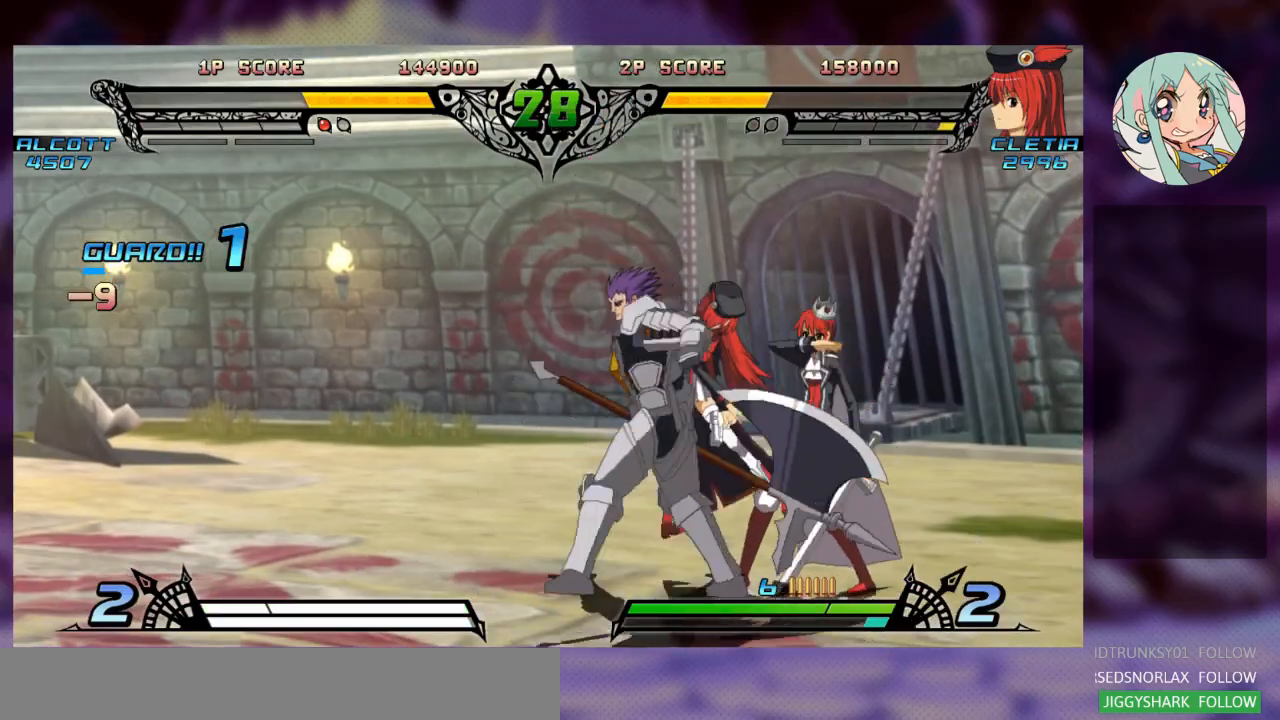
{"dt_ms": 500, "buttons": ["CROSS"], "left_stick": "right", "events": [[100, "SQUARE", "down"], [133, "left_stick", "center"], [233, "SQUARE", "up"], [333, "CROSS", "down"], [333, "SQUARE", "down"], [333, "left_stick", "right"], [467, "SQUARE", "up"]]}
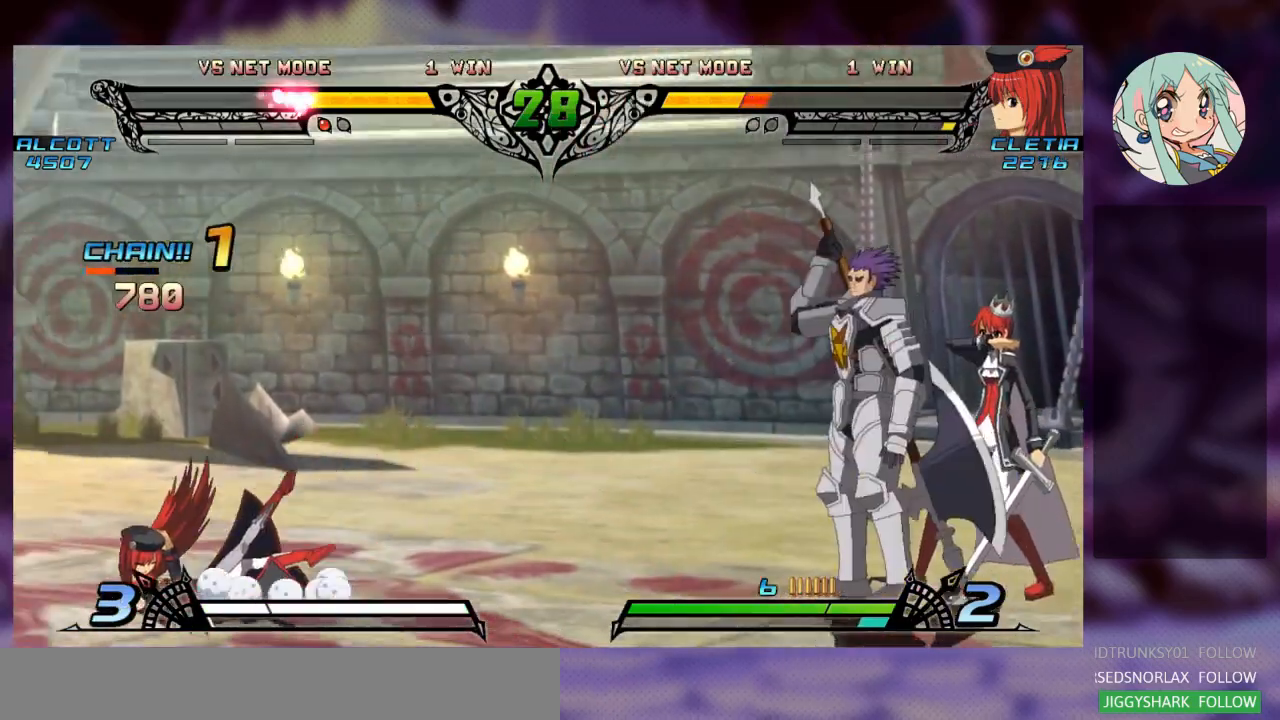
{"dt_ms": 500, "buttons": ["CROSS", "SQUARE"], "left_stick": "left", "events": [[100, "SQUARE", "down"], [233, "CROSS", "up"], [233, "left_stick", "center"], [300, "SQUARE", "up"], [300, "left_stick", "left"], [333, "CROSS", "down"], [333, "SQUARE", "down"]]}
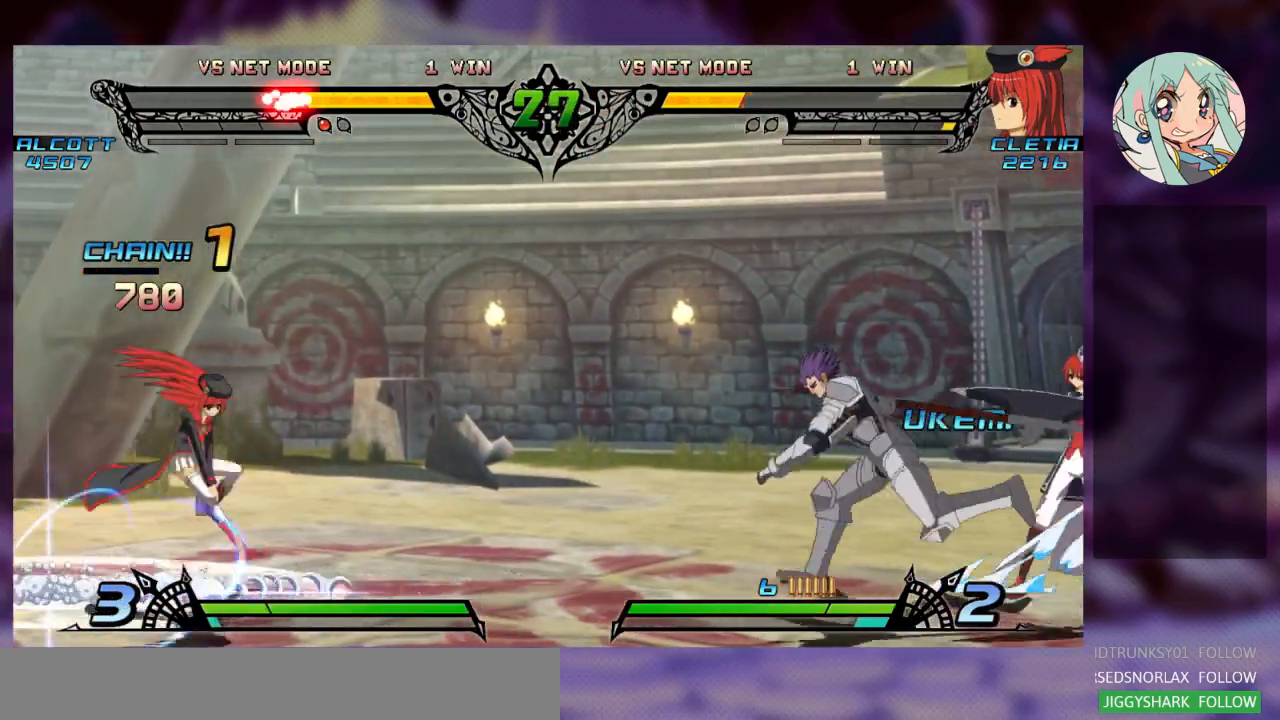
{"dt_ms": 500, "buttons": [], "left_stick": "left", "events": [[33, "CROSS", "up"], [33, "SQUARE", "up"]]}
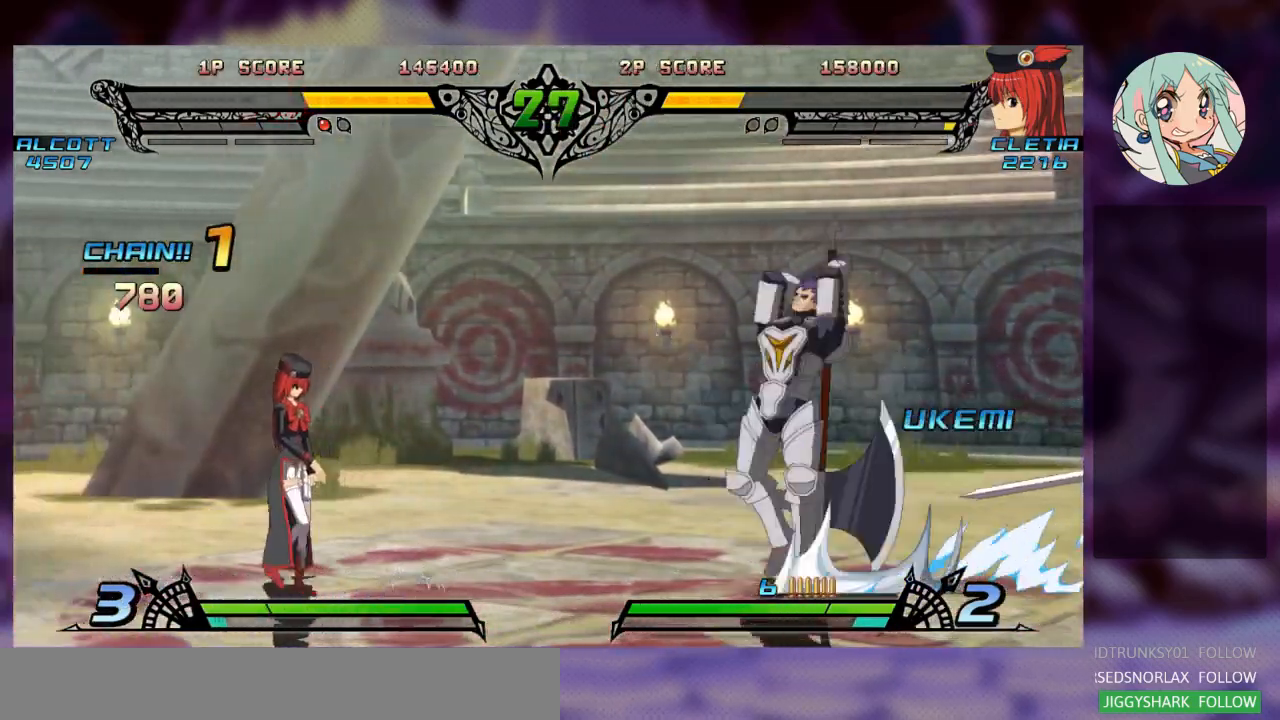
{"dt_ms": 500, "buttons": [], "left_stick": "center", "events": [[167, "left_stick", "down"], [267, "left_stick", "right"], [333, "SQUARE", "down"], [367, "SQUARE", "up"], [433, "left_stick", "center"]]}
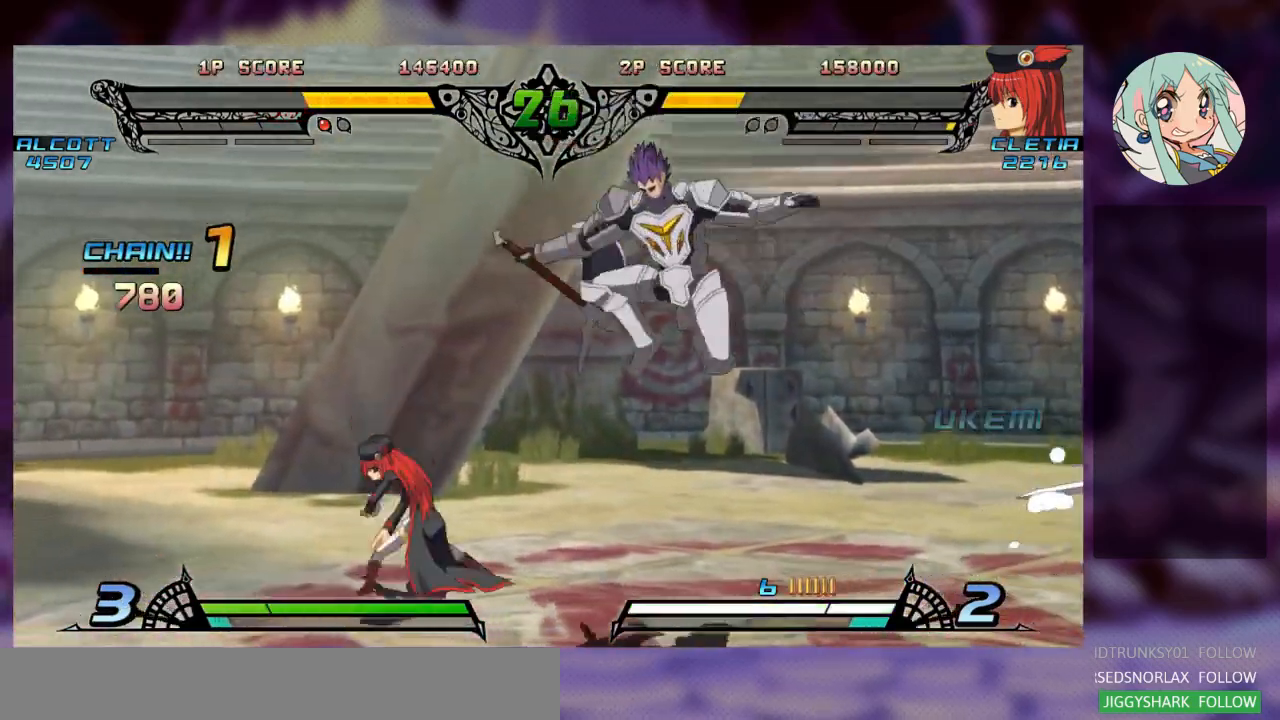
{"dt_ms": 500, "buttons": [], "left_stick": "left", "events": [[33, "left_stick", "left"]]}
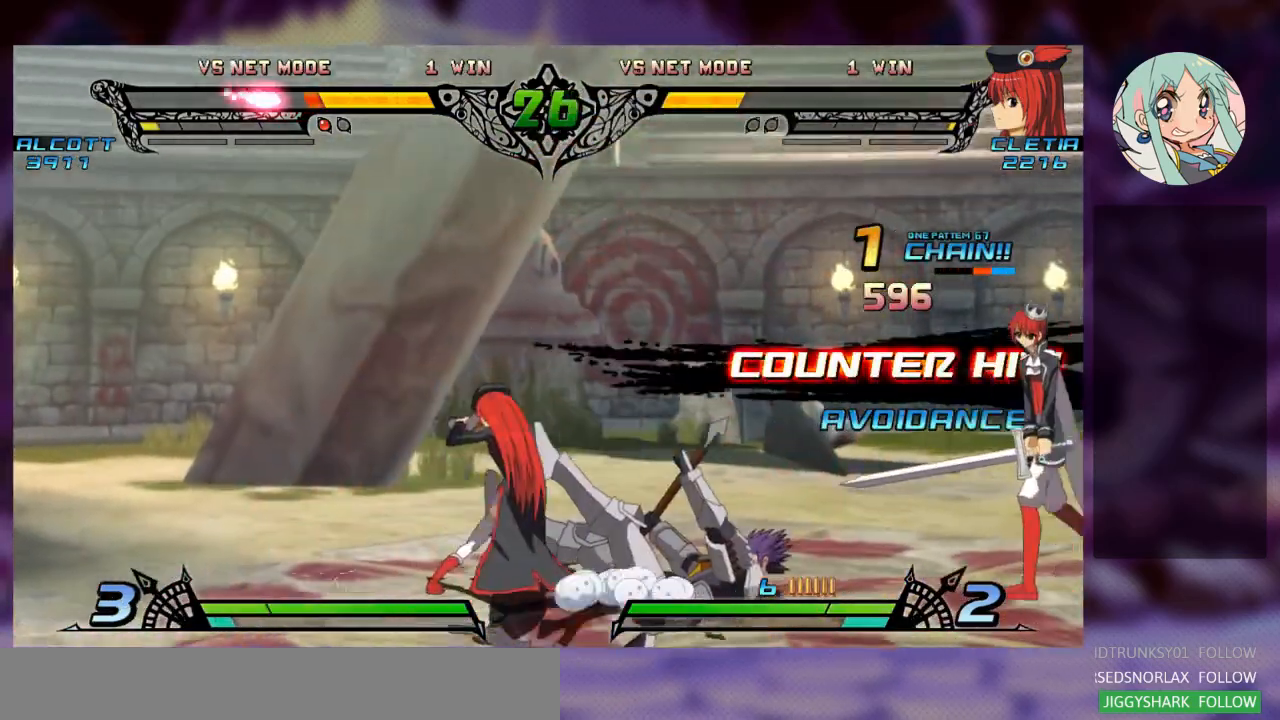
{"dt_ms": 500, "buttons": [], "left_stick": "left", "events": []}
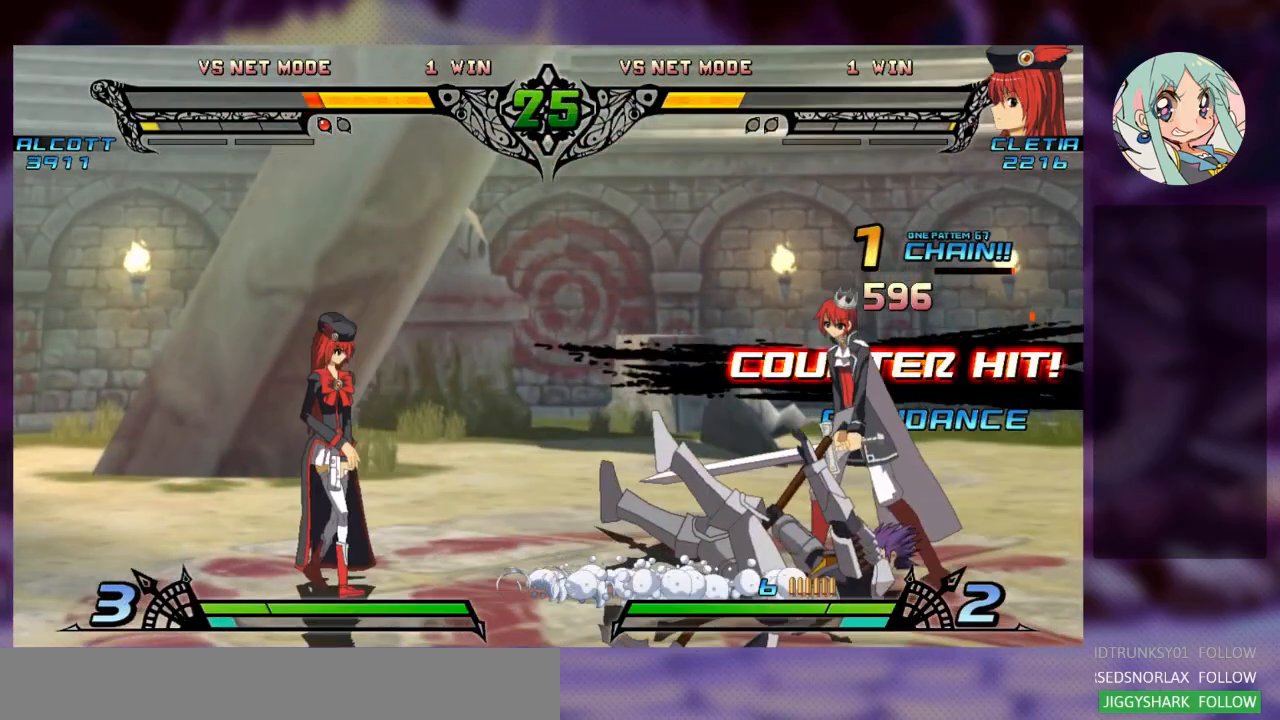
{"dt_ms": 500, "buttons": [], "left_stick": "center", "events": [[267, "left_stick", "center"]]}
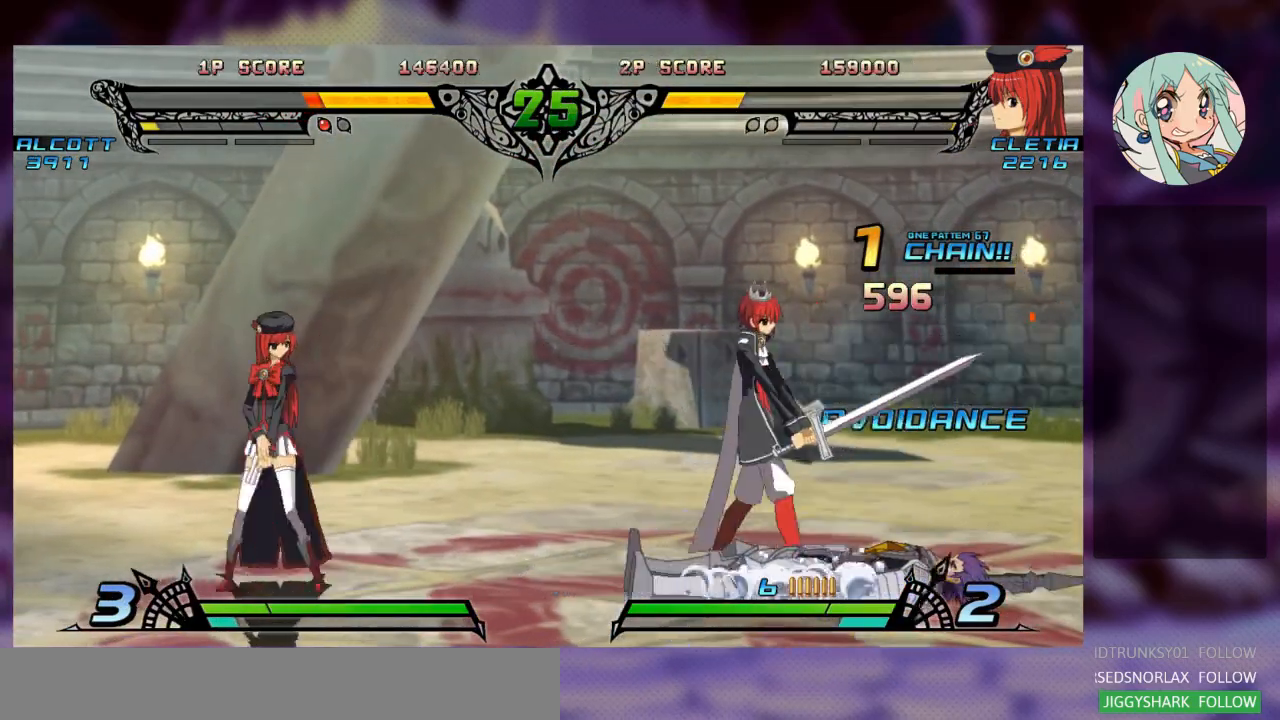
{"dt_ms": 500, "buttons": ["TRIANGLE"], "left_stick": "right", "events": [[233, "left_stick", "down"], [333, "left_stick", "right"], [400, "TRIANGLE", "down"]]}
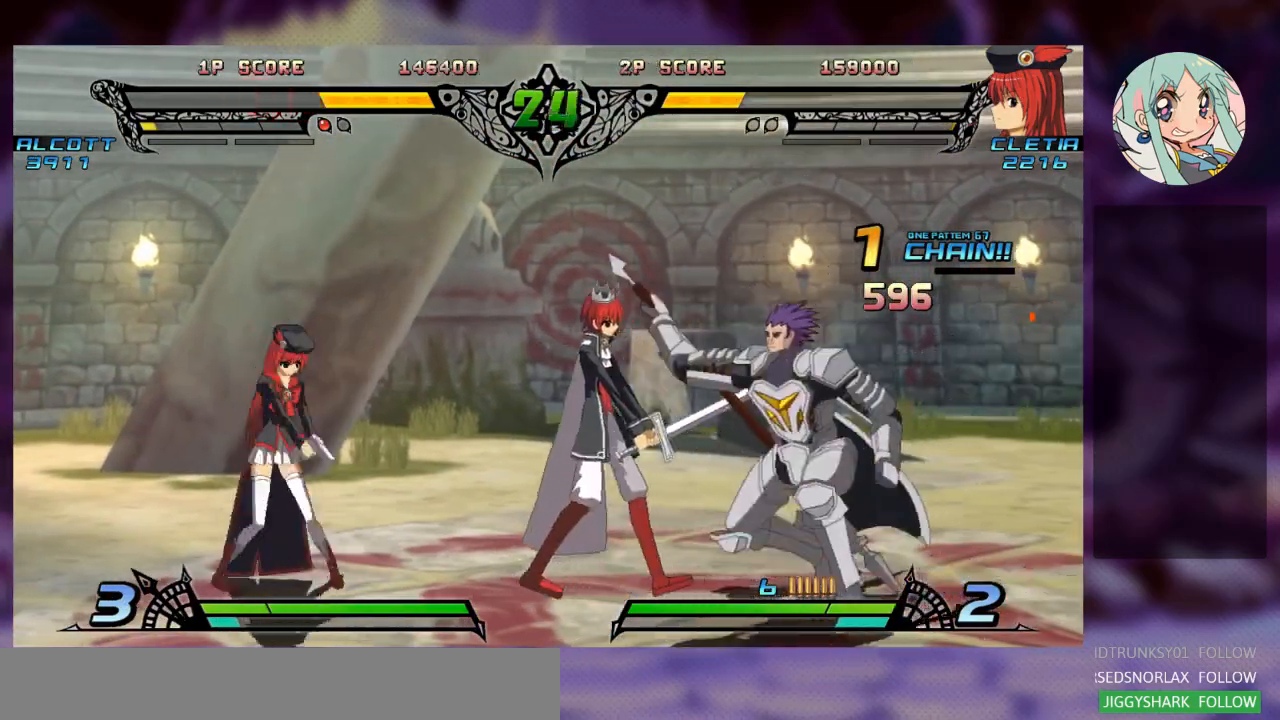
{"dt_ms": 500, "buttons": [], "left_stick": "left", "events": [[33, "TRIANGLE", "up"], [33, "left_stick", "center"], [167, "left_stick", "left"]]}
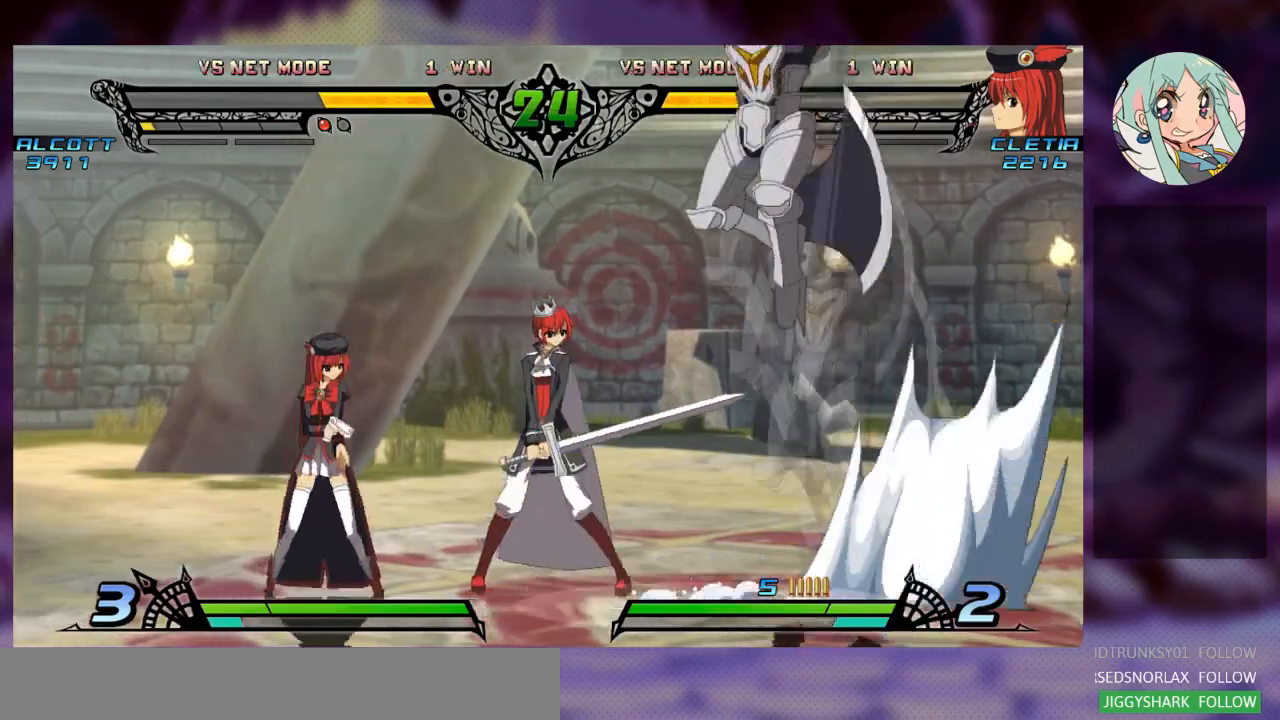
{"dt_ms": 500, "buttons": [], "left_stick": "left", "events": []}
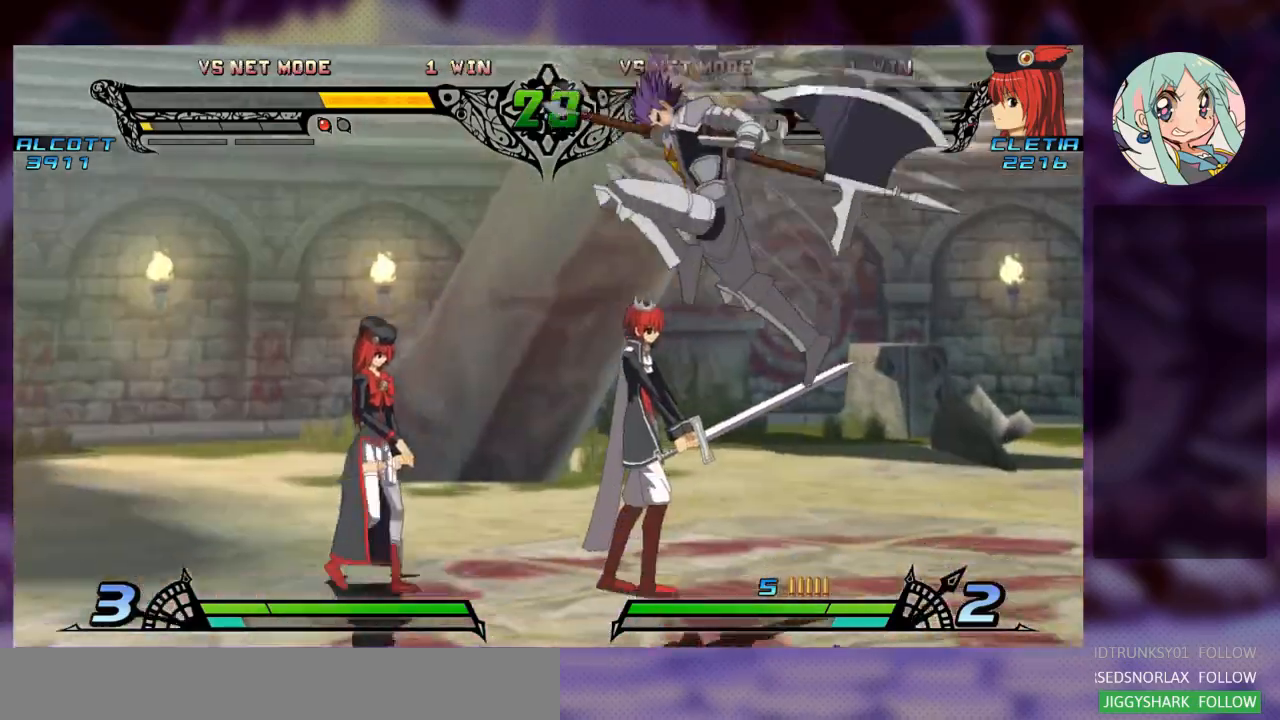
{"dt_ms": 500, "buttons": [], "left_stick": "left", "events": [[67, "left_stick", "down"], [133, "left_stick", "right"], [167, "R1", "down"], [267, "R1", "up"], [300, "left_stick", "center"], [433, "left_stick", "left"]]}
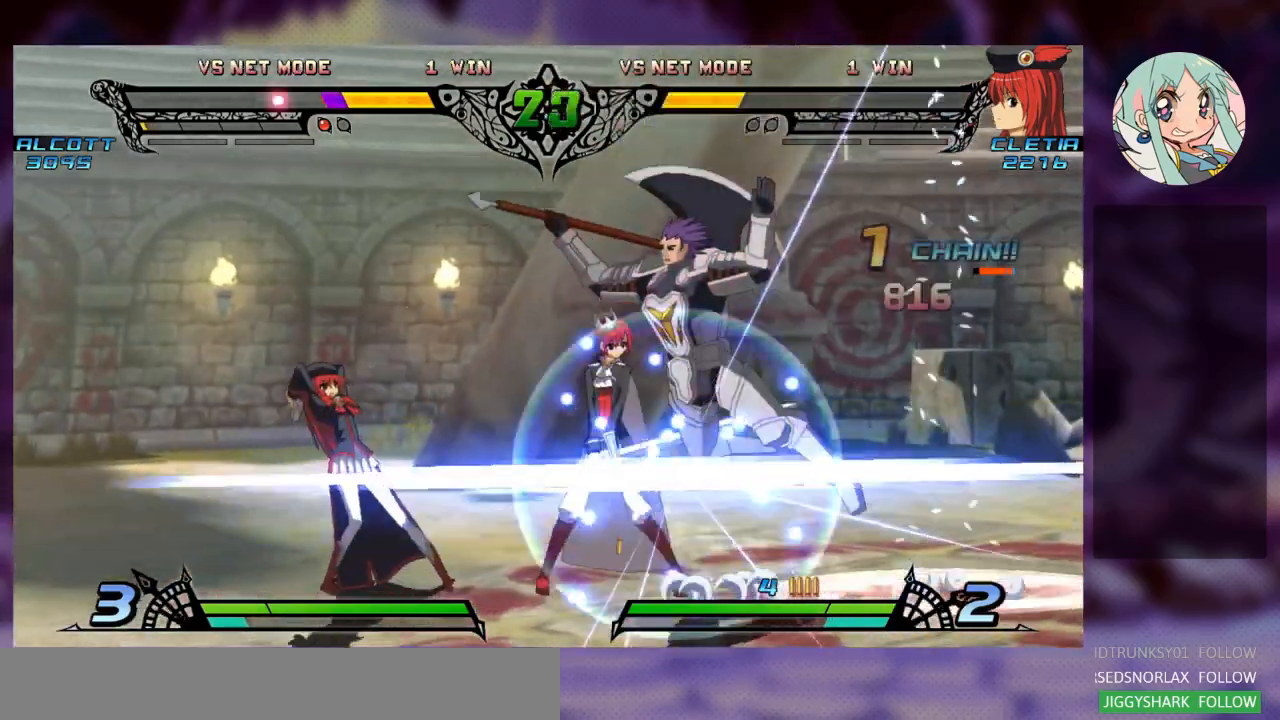
{"dt_ms": 500, "buttons": [], "left_stick": "center", "events": [[467, "left_stick", "center"]]}
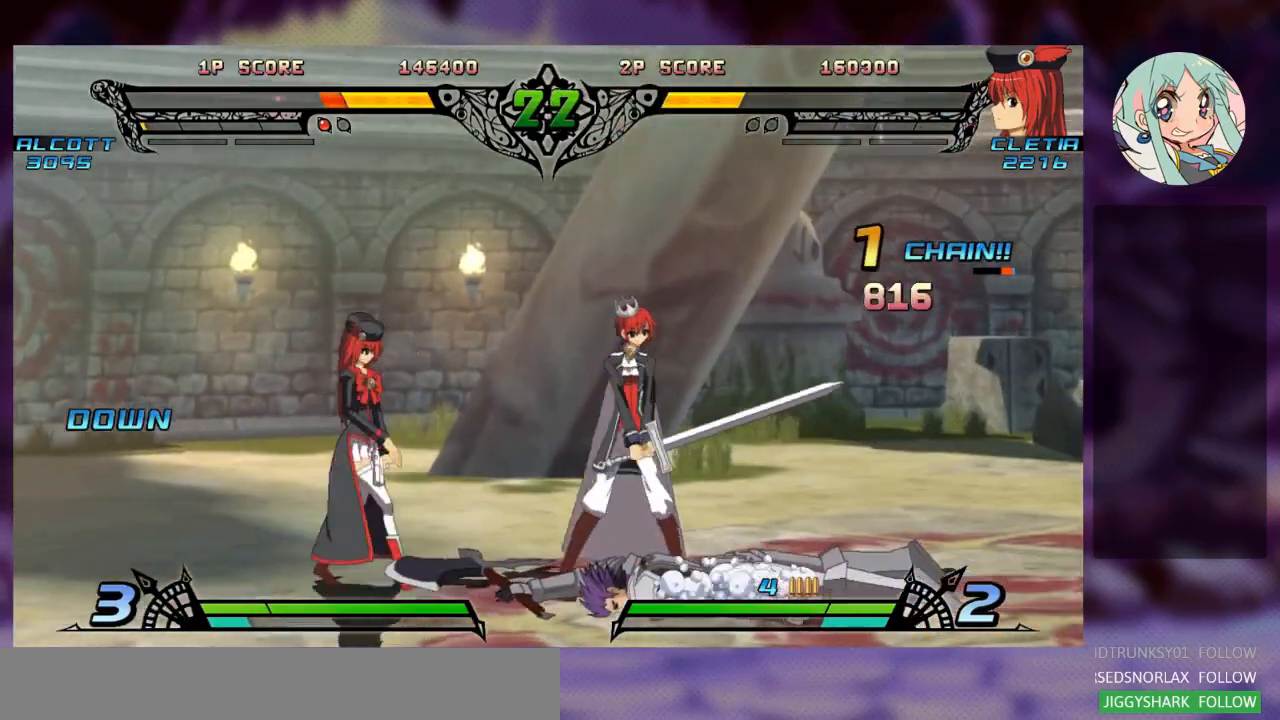
{"dt_ms": 500, "buttons": [], "left_stick": "down-left", "events": [[100, "left_stick", "right"], [167, "left_stick", "center"], [233, "left_stick", "right"], [500, "left_stick", "down-left"]]}
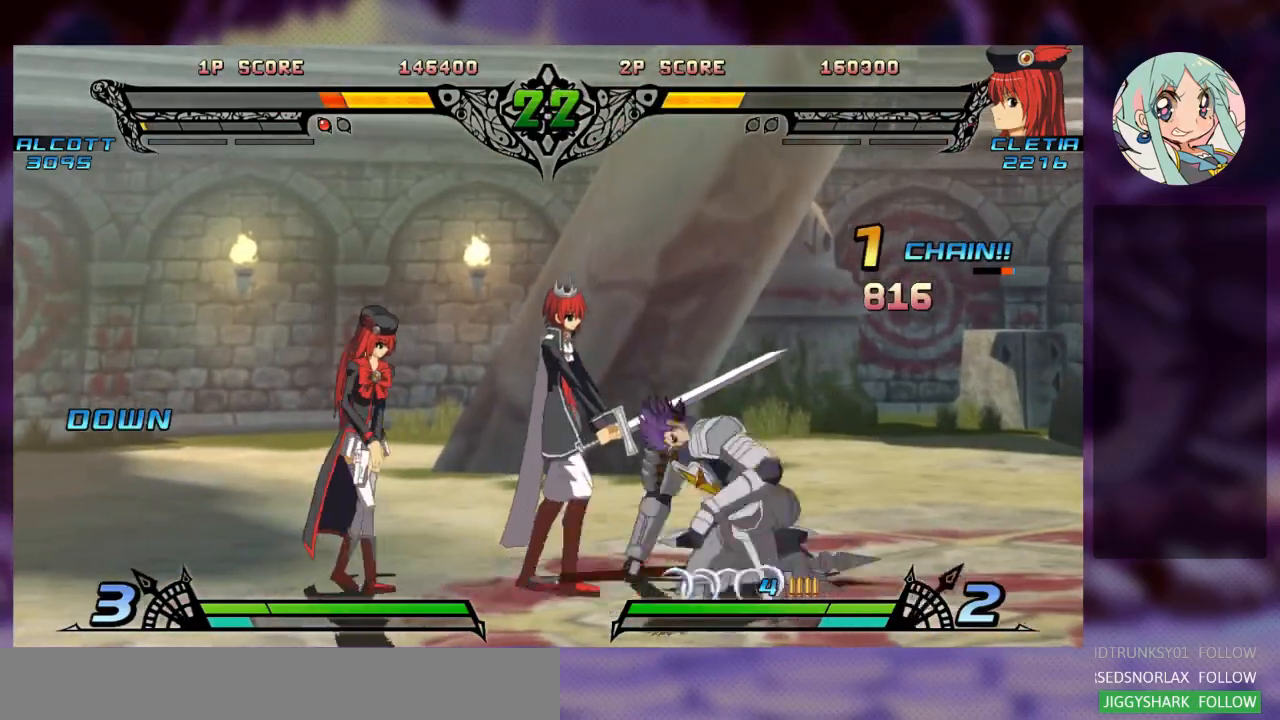
{"dt_ms": 1000, "buttons": [], "left_stick": "center"}
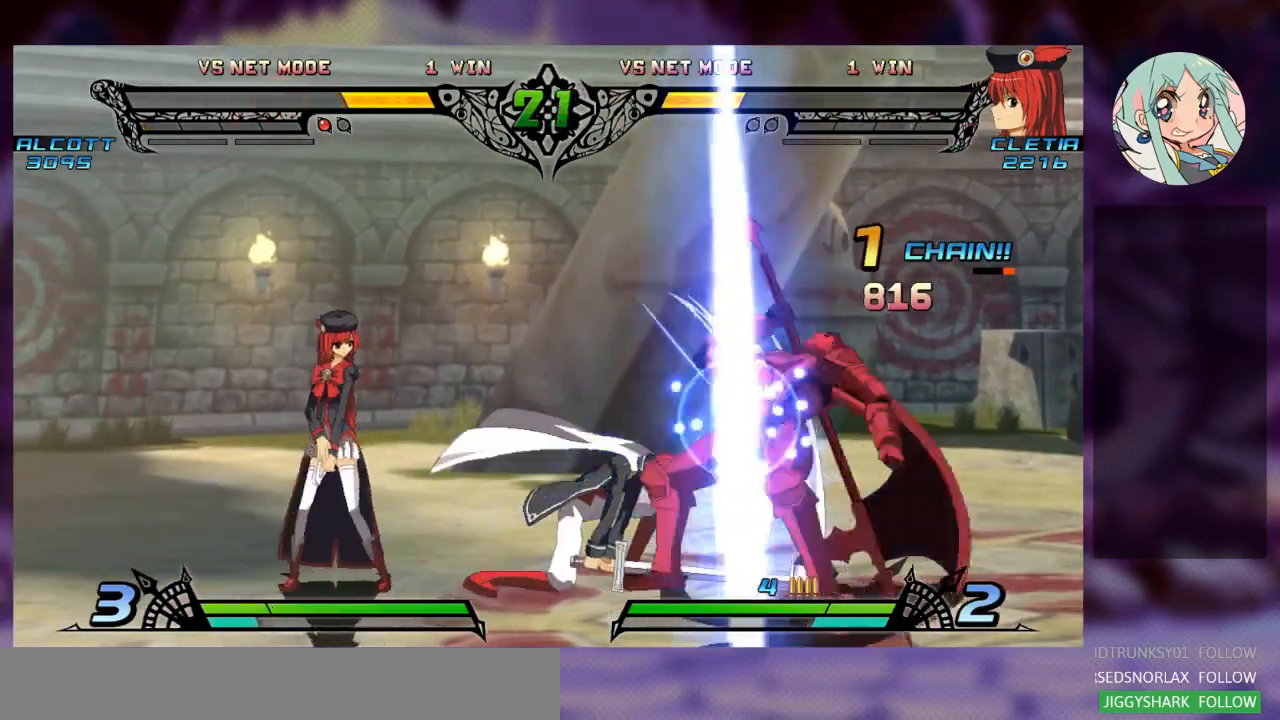
{"dt_ms": 500, "buttons": [], "left_stick": "down-left", "events": [[33, "left_stick", "right"], [200, "SQUARE", "down"], [267, "left_stick", "down"], [300, "SQUARE", "up"], [333, "left_stick", "down-left"], [400, "SQUARE", "down"], [467, "SQUARE", "up"]]}
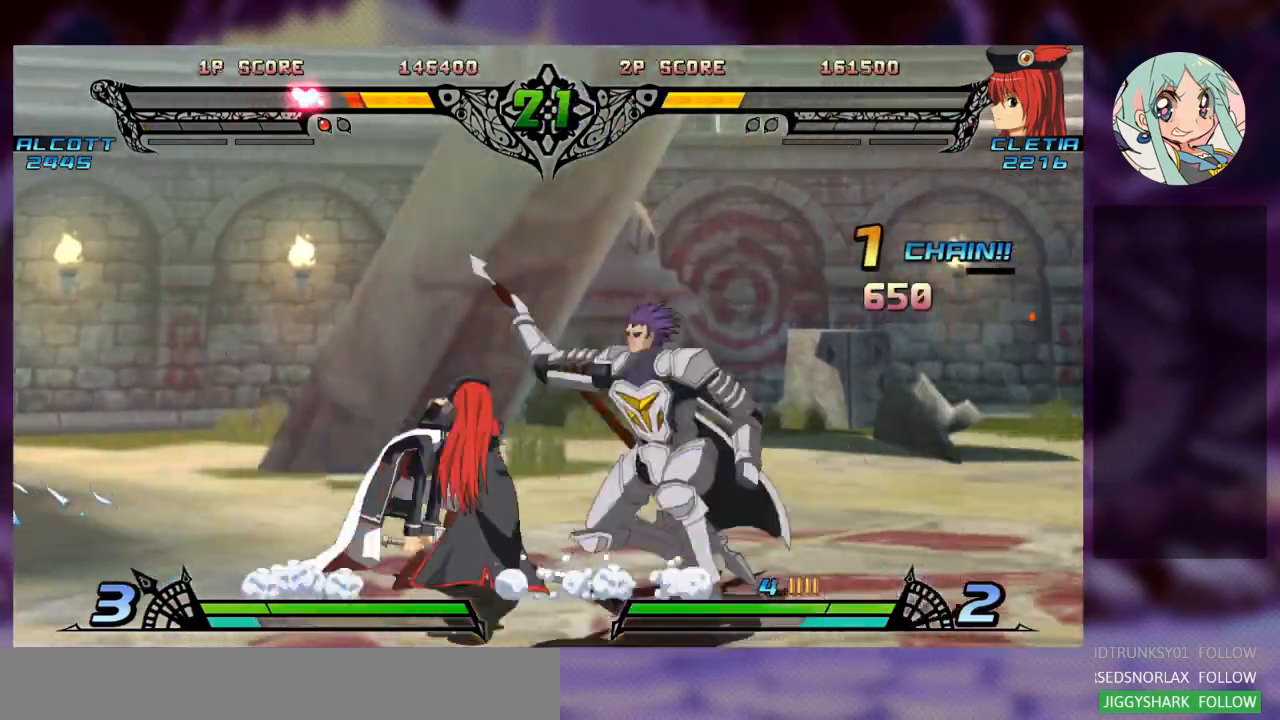
{"dt_ms": 500, "buttons": [], "left_stick": "right", "events": [[33, "SQUARE", "down"], [133, "SQUARE", "up"], [167, "left_stick", "left"], [233, "SQUARE", "down"], [300, "SQUARE", "up"], [333, "left_stick", "down"], [400, "left_stick", "right"]]}
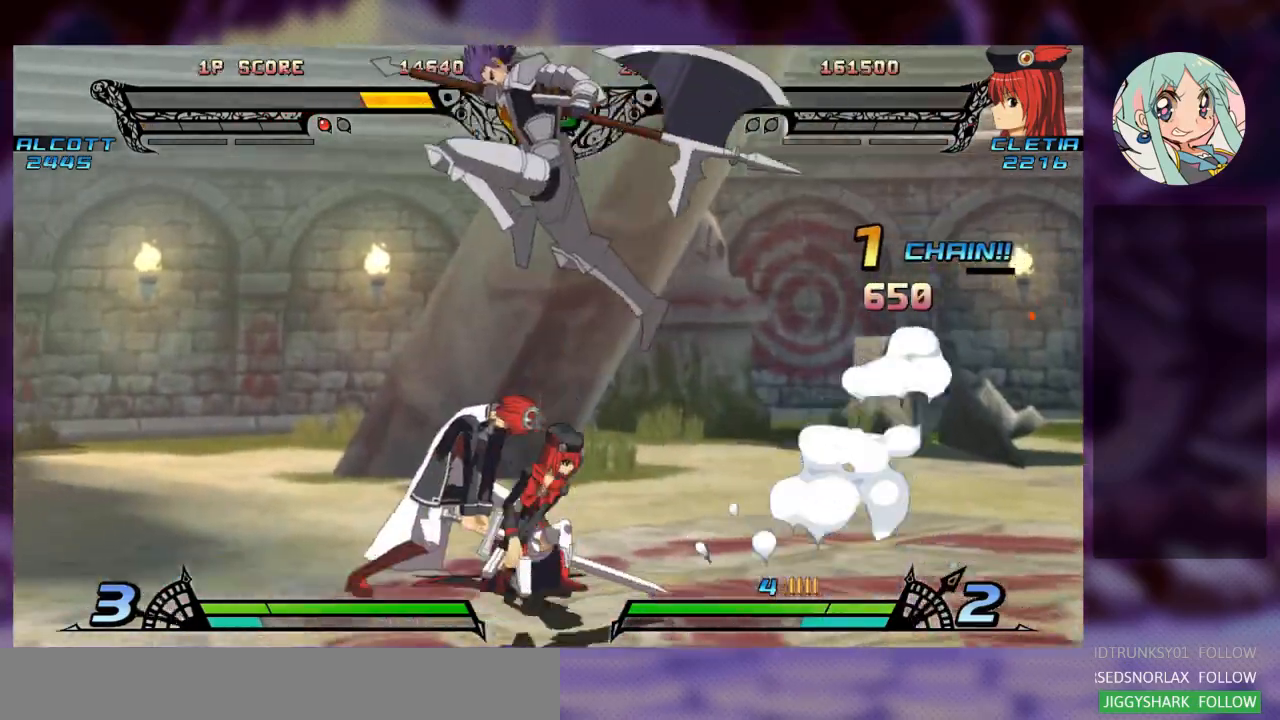
{"dt_ms": 500, "buttons": [], "left_stick": "down-right", "events": [[167, "SQUARE", "down"], [267, "left_stick", "down-right"], [300, "SQUARE", "up"], [367, "SQUARE", "down"], [500, "SQUARE", "up"]]}
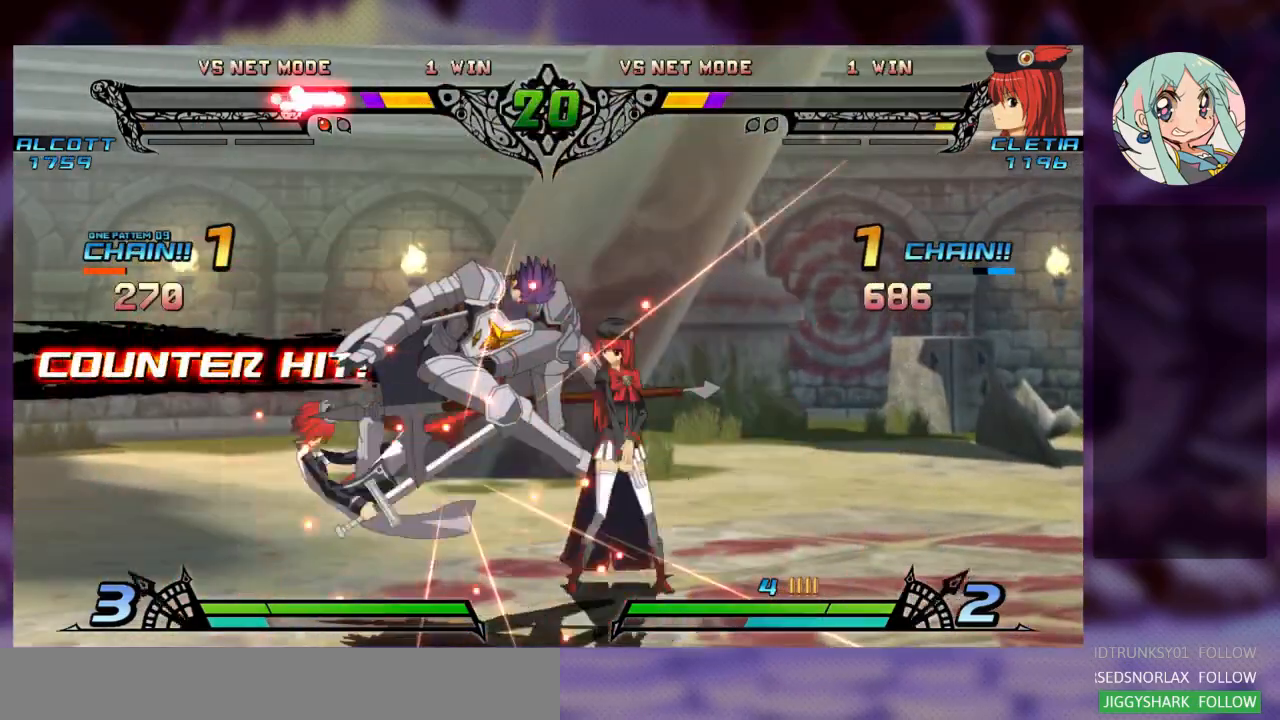
{"dt_ms": 500, "buttons": [], "left_stick": "center"}
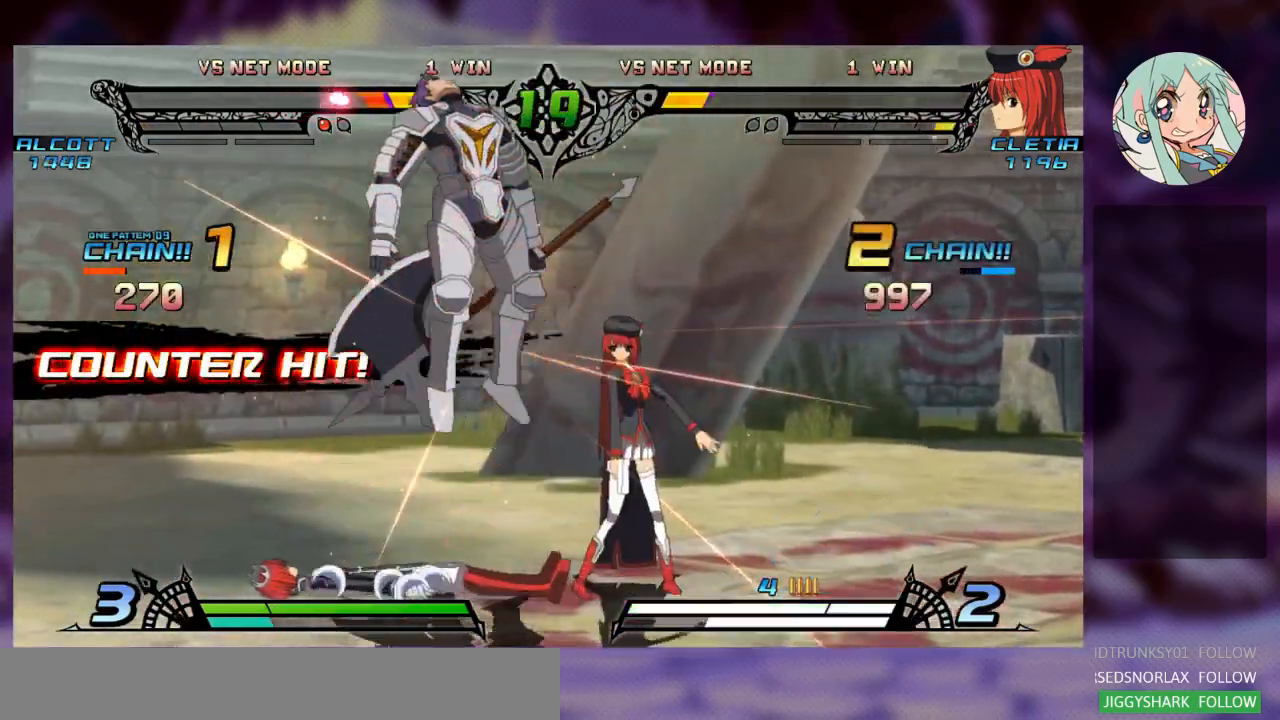
{"dt_ms": 500, "buttons": ["SQUARE"], "left_stick": "right", "events": [[67, "SQUARE", "down"], [133, "left_stick", "down"], [167, "SQUARE", "up"], [267, "left_stick", "right"], [300, "SQUARE", "down"], [367, "SQUARE", "up"], [500, "SQUARE", "down"]]}
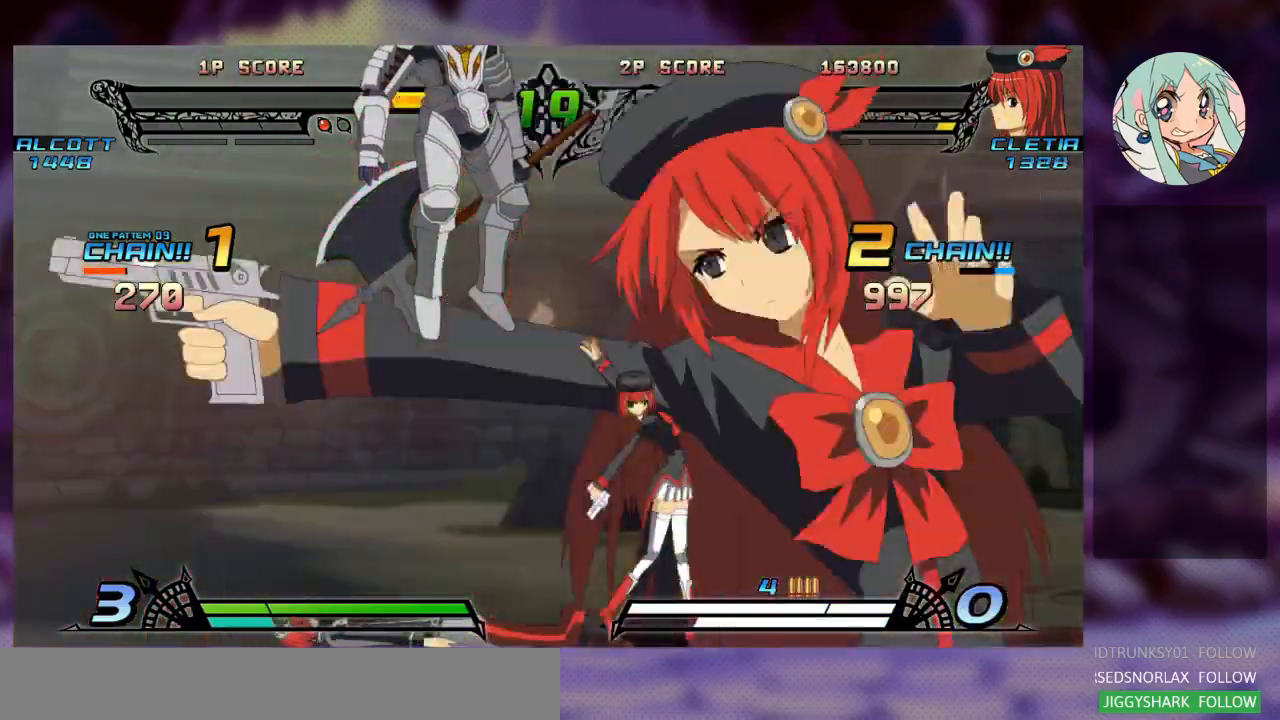
{"dt_ms": 500, "buttons": [], "left_stick": "center", "events": [[33, "left_stick", "center"], [133, "SQUARE", "up"]]}